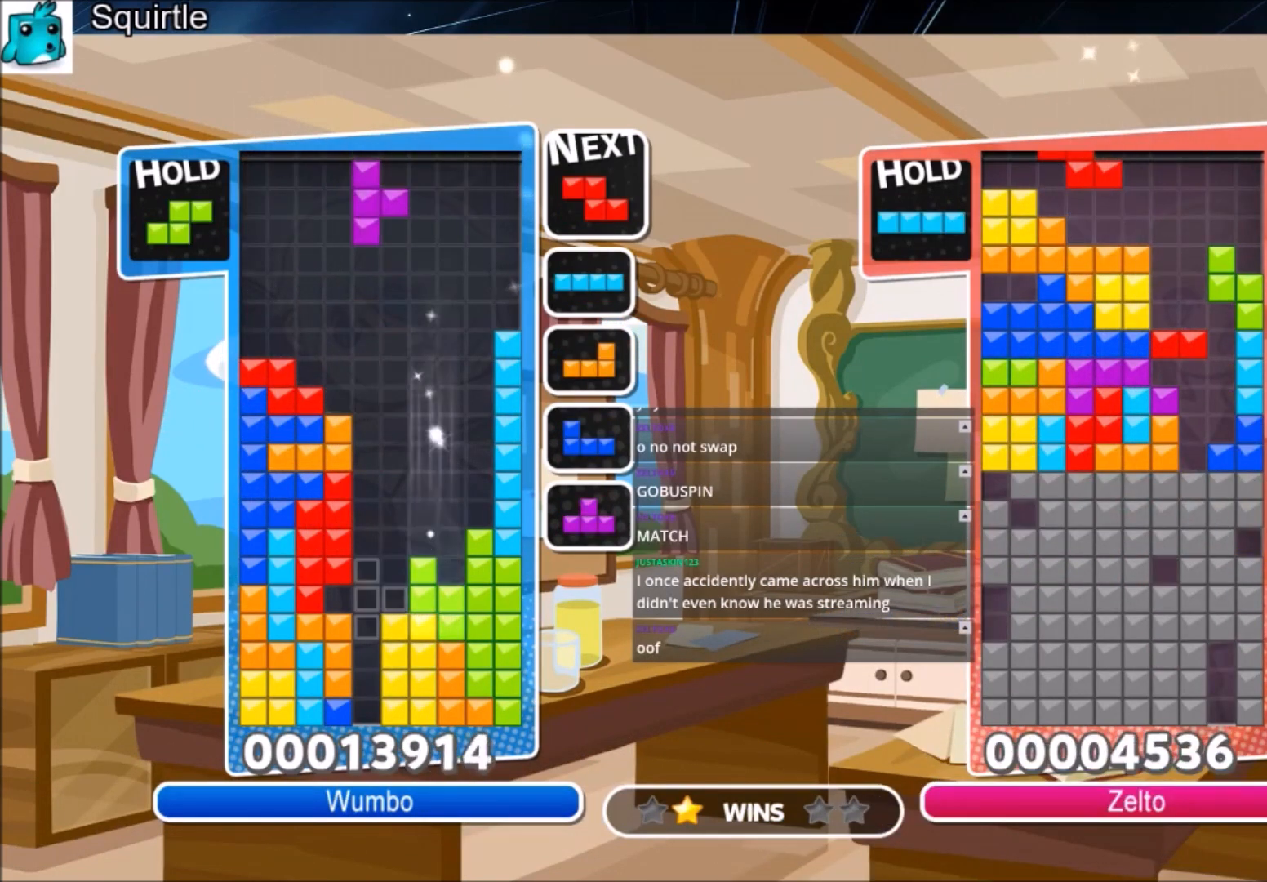
Gameplay with keyboard; each line is a JSON object with the keys held at the frame after it. "events" lists presses ("down") and releases ("up") of "c", "down", "left", "right", "shift", "up", "x" and "z" between this image and that frame as [ms after this image, input, new state], when the widget could be followed in between. No other keys are recorded. Mouse input is not recorded.
{"keys": ["up"], "events": [[100, "c", "up"], [234, "x", "up"]]}
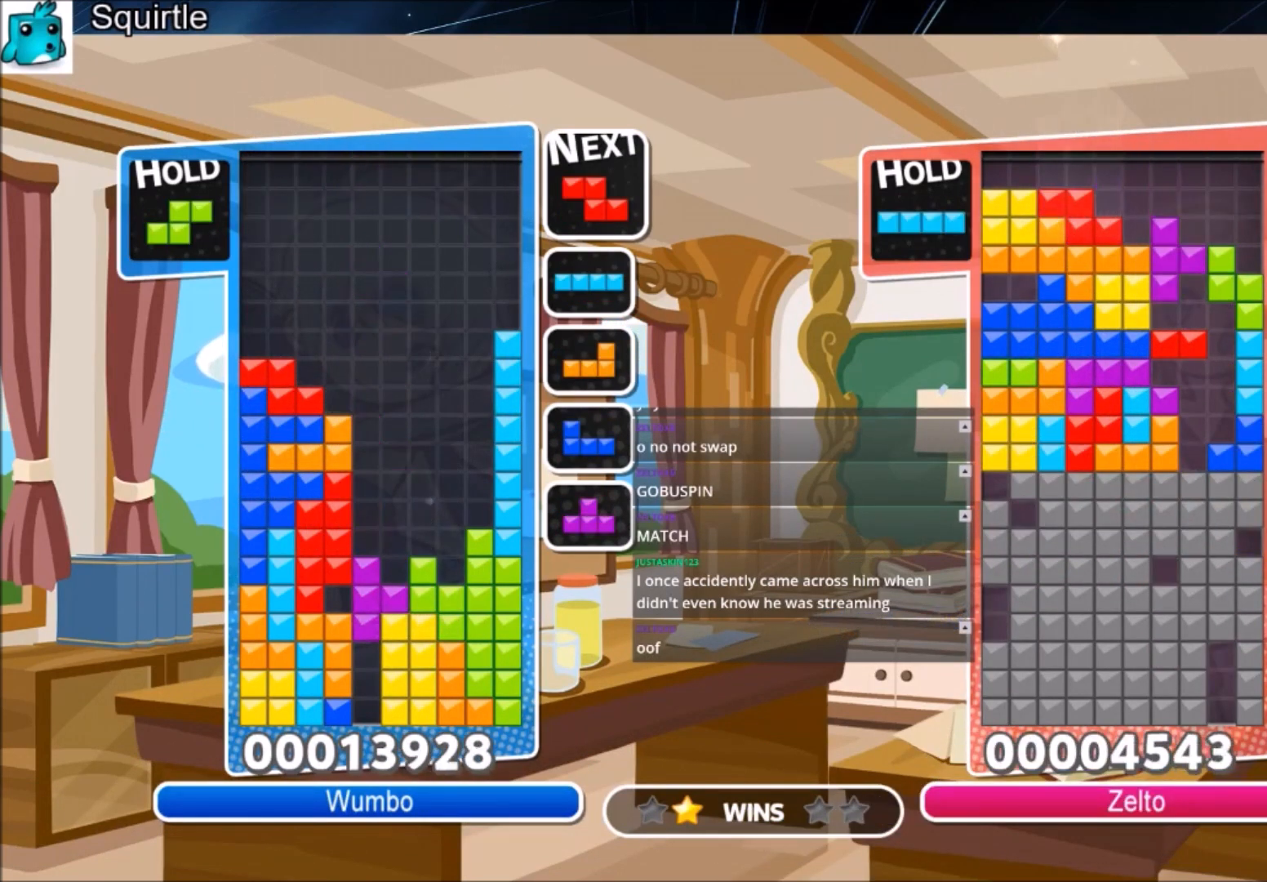
{"keys": ["down"], "events": [[33, "up", "up"], [33, "x", "down"], [133, "down", "down"], [233, "x", "up"]]}
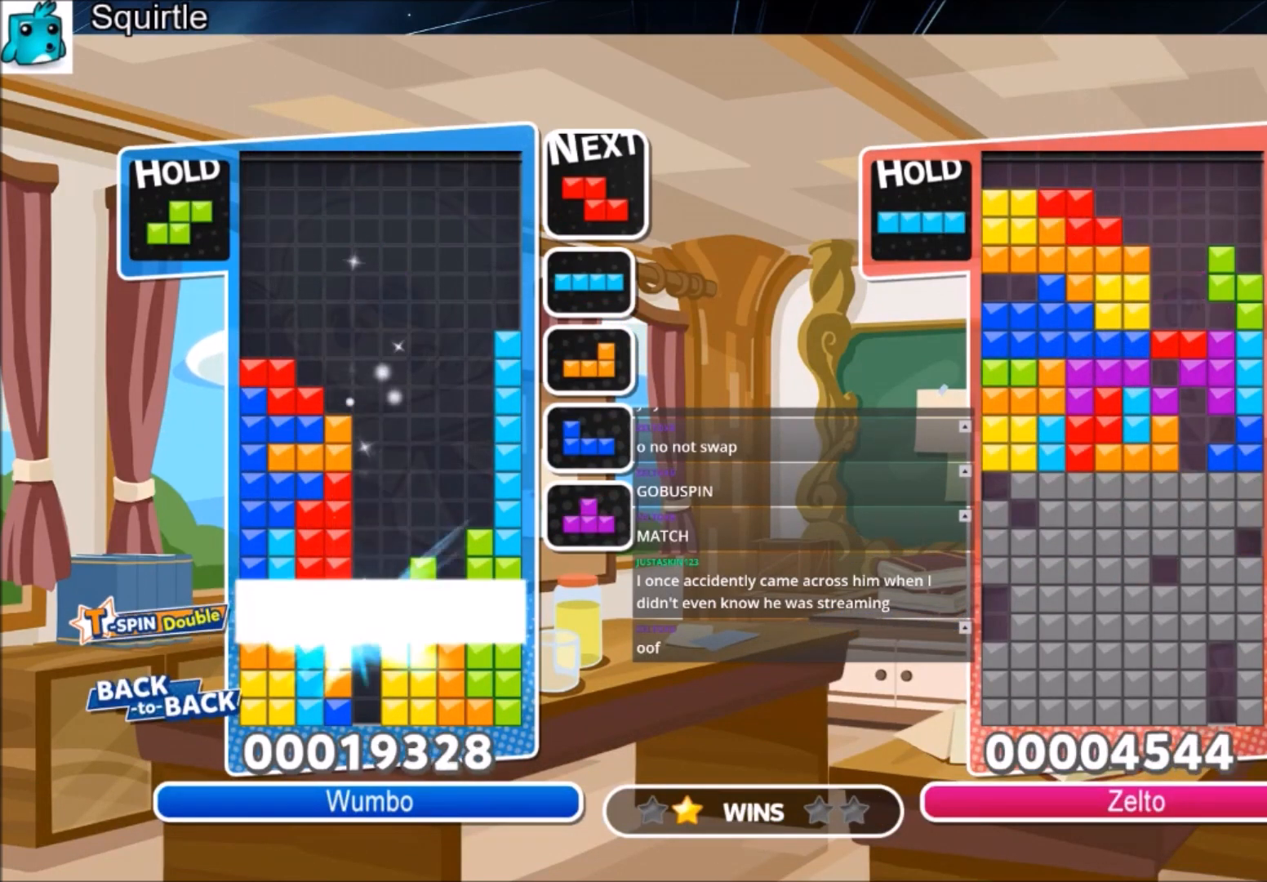
{"keys": [], "events": [[167, "down", "up"]]}
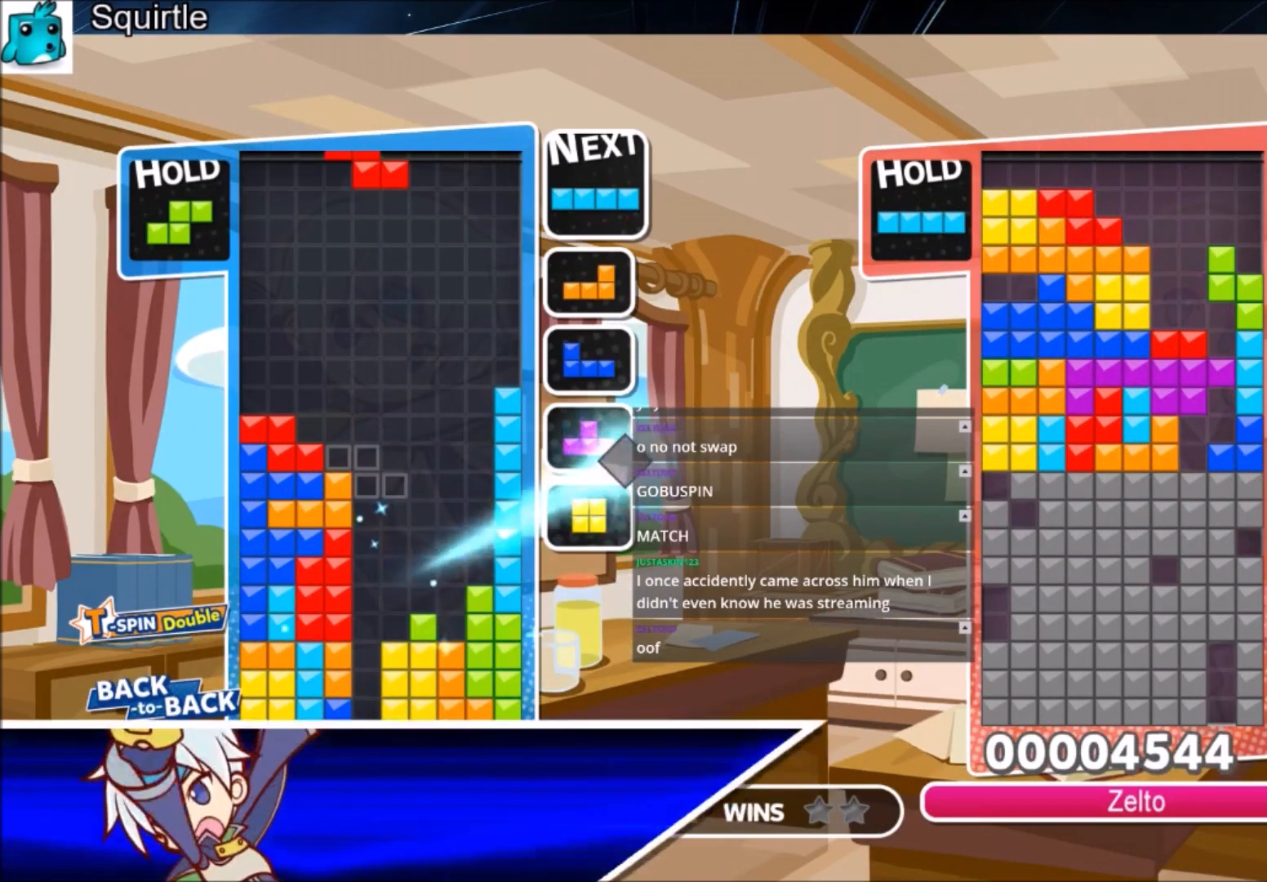
{"keys": ["c", "x"], "events": [[333, "c", "down"], [400, "right", "down"], [400, "x", "down"], [500, "right", "up"]]}
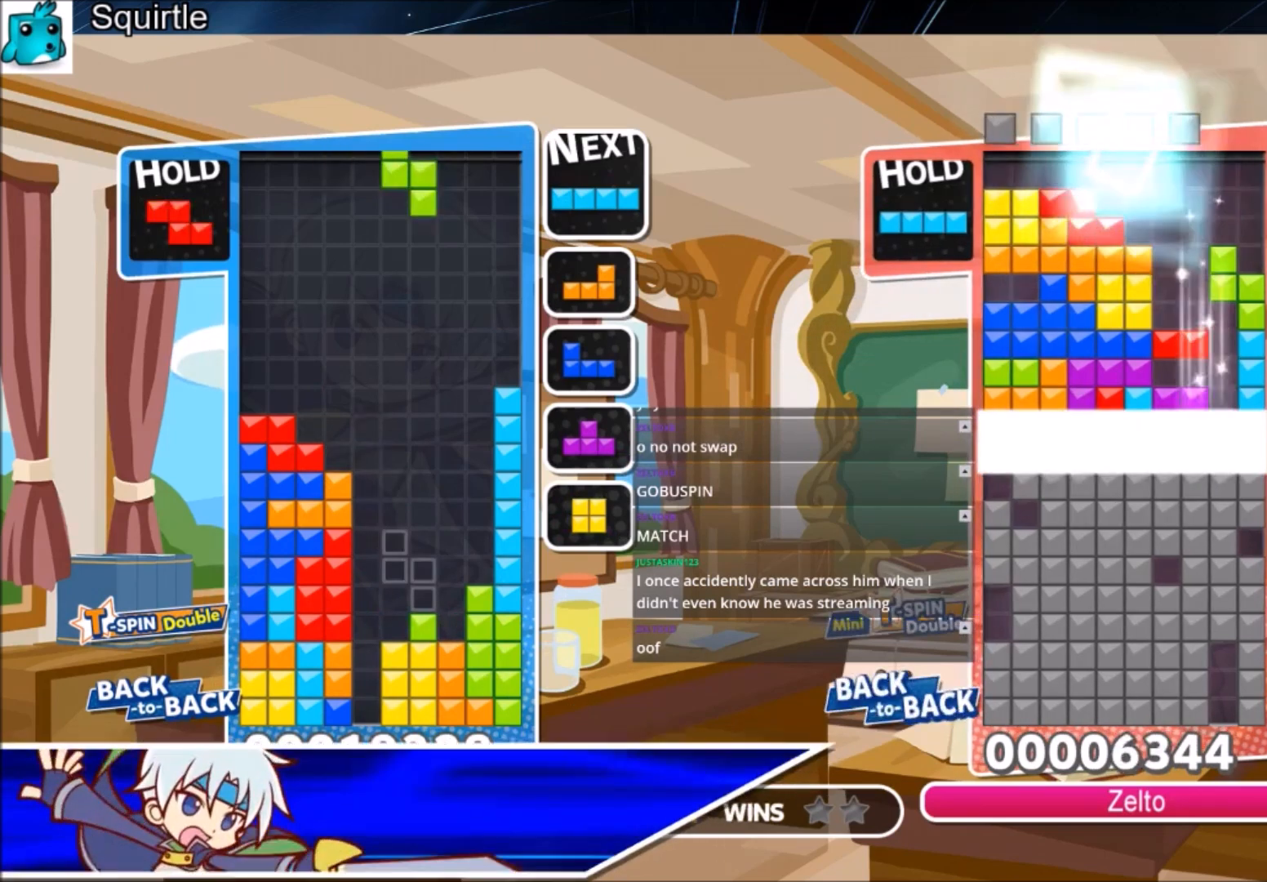
{"keys": ["right"], "events": [[67, "c", "up"], [100, "right", "down"], [100, "x", "up"], [200, "down", "down"], [300, "down", "up"]]}
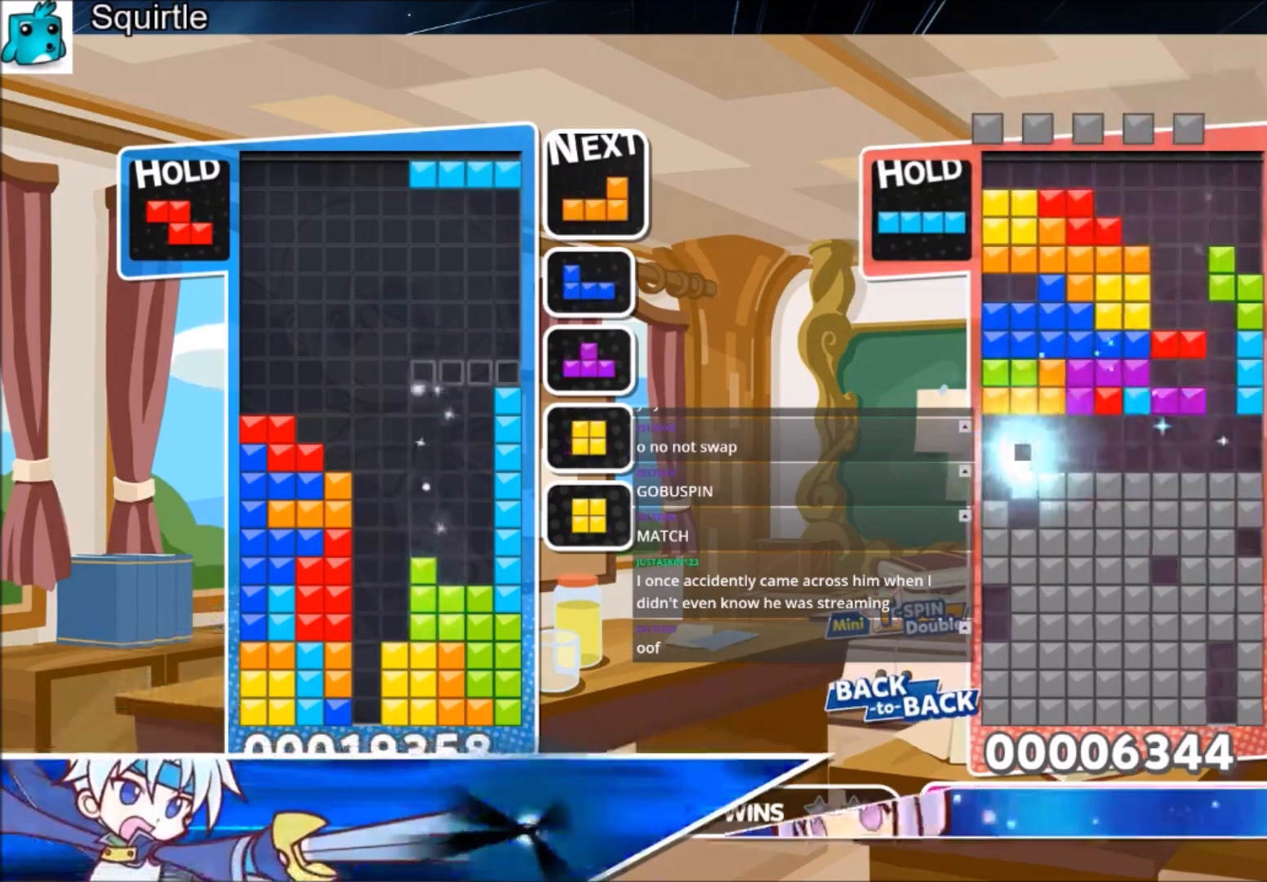
{"keys": ["down"], "events": [[66, "c", "down"], [266, "c", "up"], [300, "right", "up"], [333, "left", "down"], [400, "down", "down"], [433, "left", "up"]]}
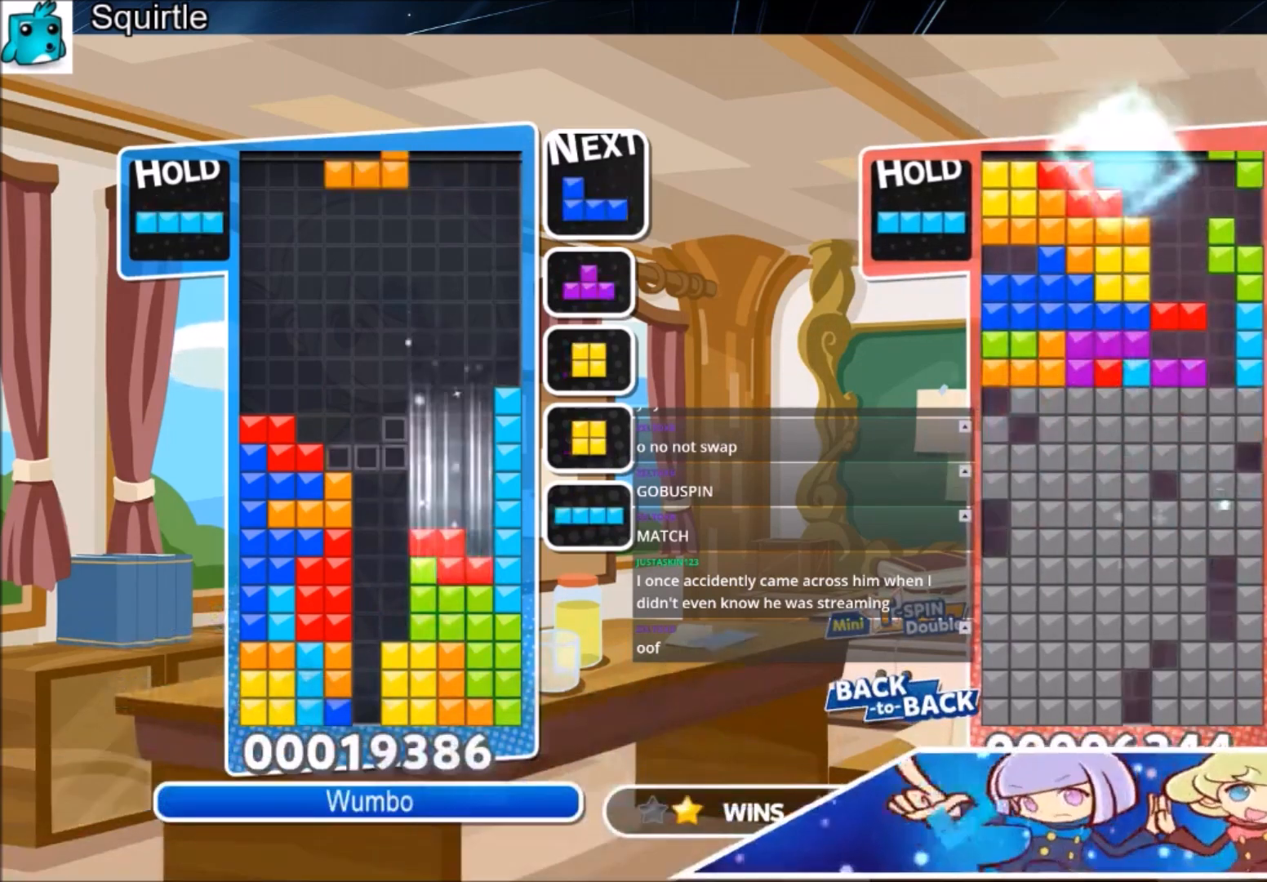
{"keys": ["right", "x"], "events": [[33, "down", "up"], [100, "c", "down"], [167, "x", "down"], [234, "down", "down"], [267, "c", "up"], [334, "right", "down"], [334, "x", "up"], [367, "down", "up"], [467, "x", "down"]]}
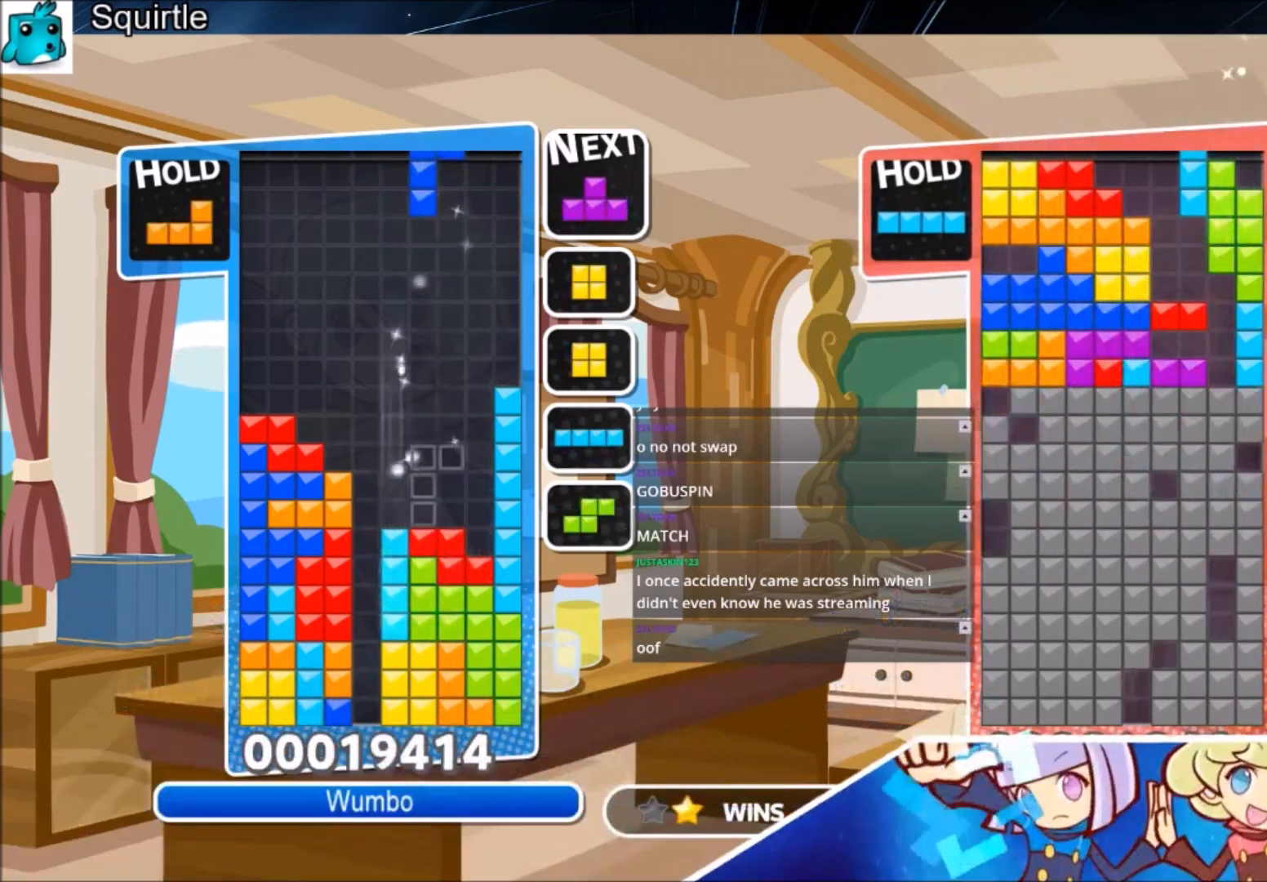
{"keys": ["c", "right", "x"], "events": [[66, "x", "up"], [133, "left", "down"], [133, "right", "up"], [133, "x", "down"], [200, "down", "down"], [233, "x", "up"], [266, "left", "up"], [333, "down", "up"], [433, "c", "down"], [467, "right", "down"], [467, "x", "down"]]}
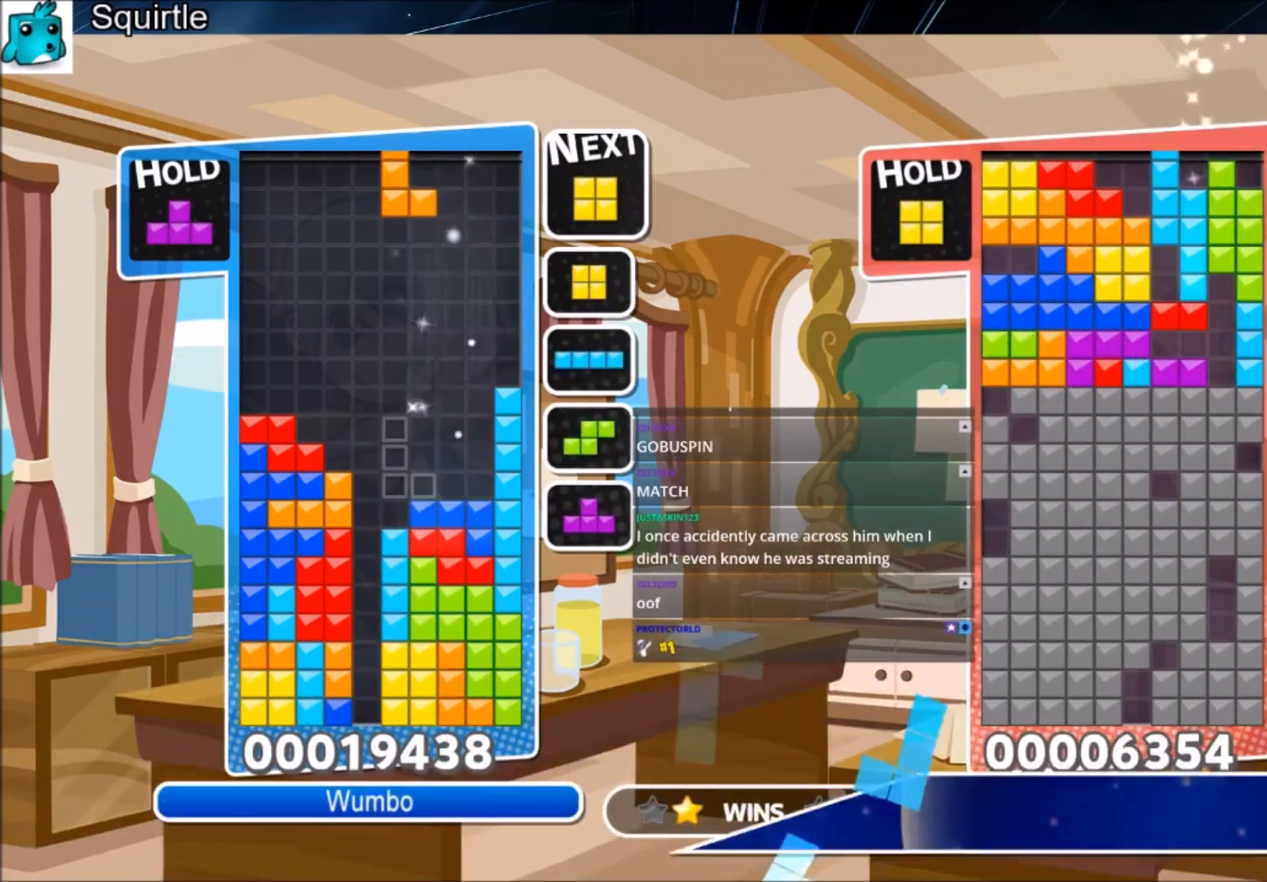
{"keys": ["c", "right"], "events": [[67, "c", "up"], [67, "right", "up"], [134, "x", "up"], [167, "right", "down"], [200, "x", "down"], [267, "down", "down"], [367, "down", "up"], [367, "x", "up"], [501, "c", "down"]]}
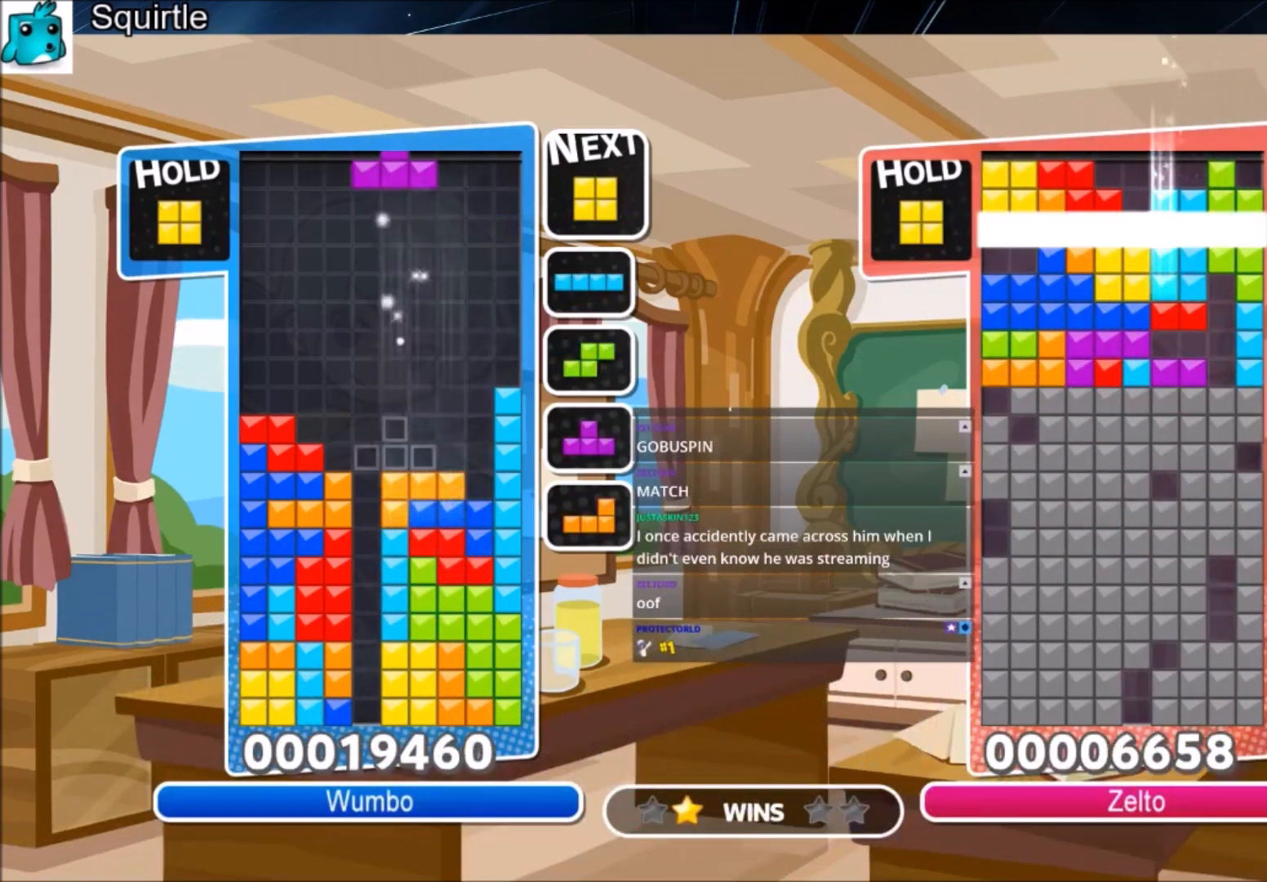
{"keys": [], "events": [[133, "c", "up"], [166, "right", "up"], [166, "z", "down"], [266, "down", "down"], [333, "down", "up"], [333, "left", "down"], [367, "z", "up"], [467, "left", "up"]]}
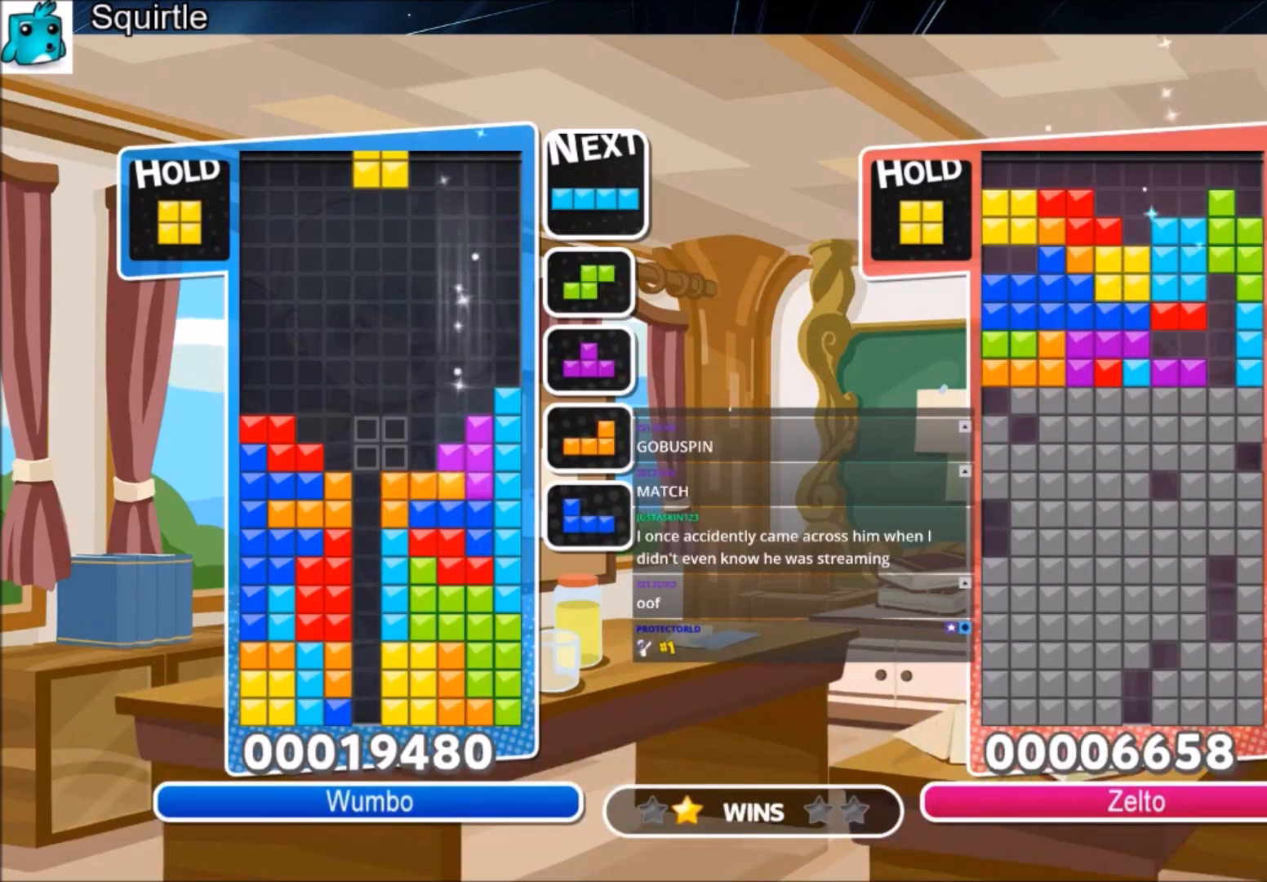
{"keys": ["down", "left"], "events": [[134, "left", "down"], [234, "left", "up"], [334, "left", "down"], [367, "down", "down"]]}
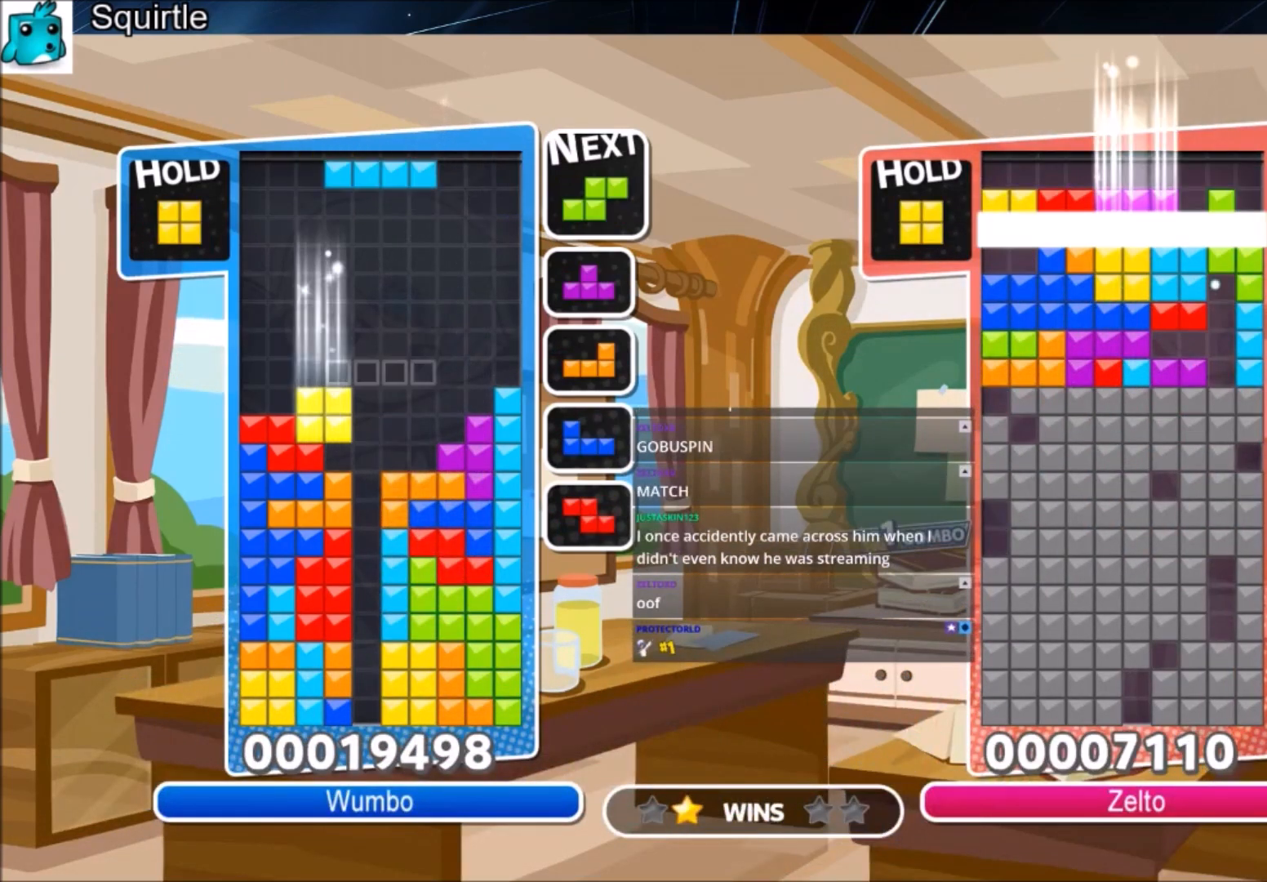
{"keys": ["left"], "events": [[33, "down", "up"], [133, "c", "down"], [266, "c", "up"], [300, "down", "down"], [400, "down", "up"]]}
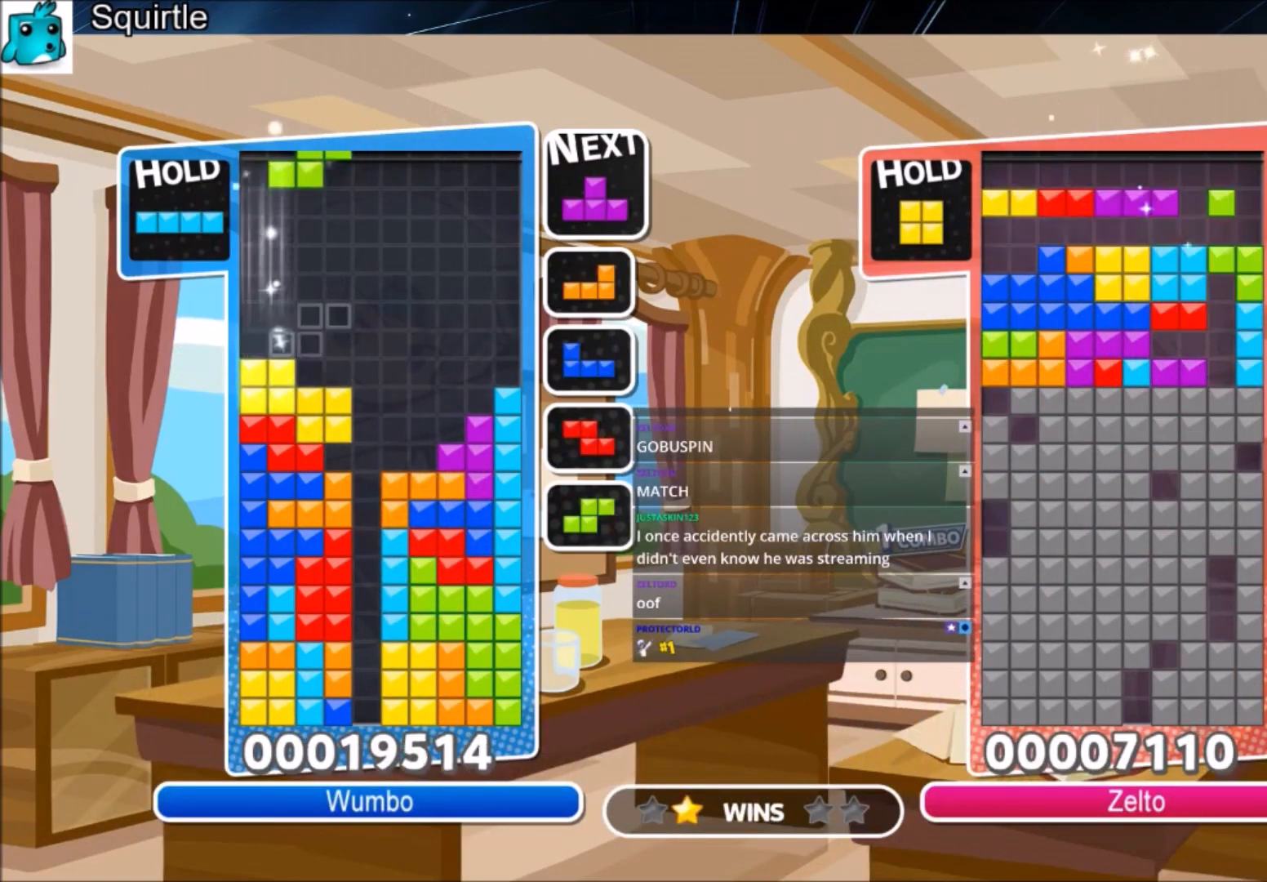
{"keys": ["c", "left"], "events": [[133, "left", "up"], [167, "x", "down"], [267, "down", "down"], [300, "left", "down"], [300, "x", "up"], [367, "down", "up"], [433, "c", "down"]]}
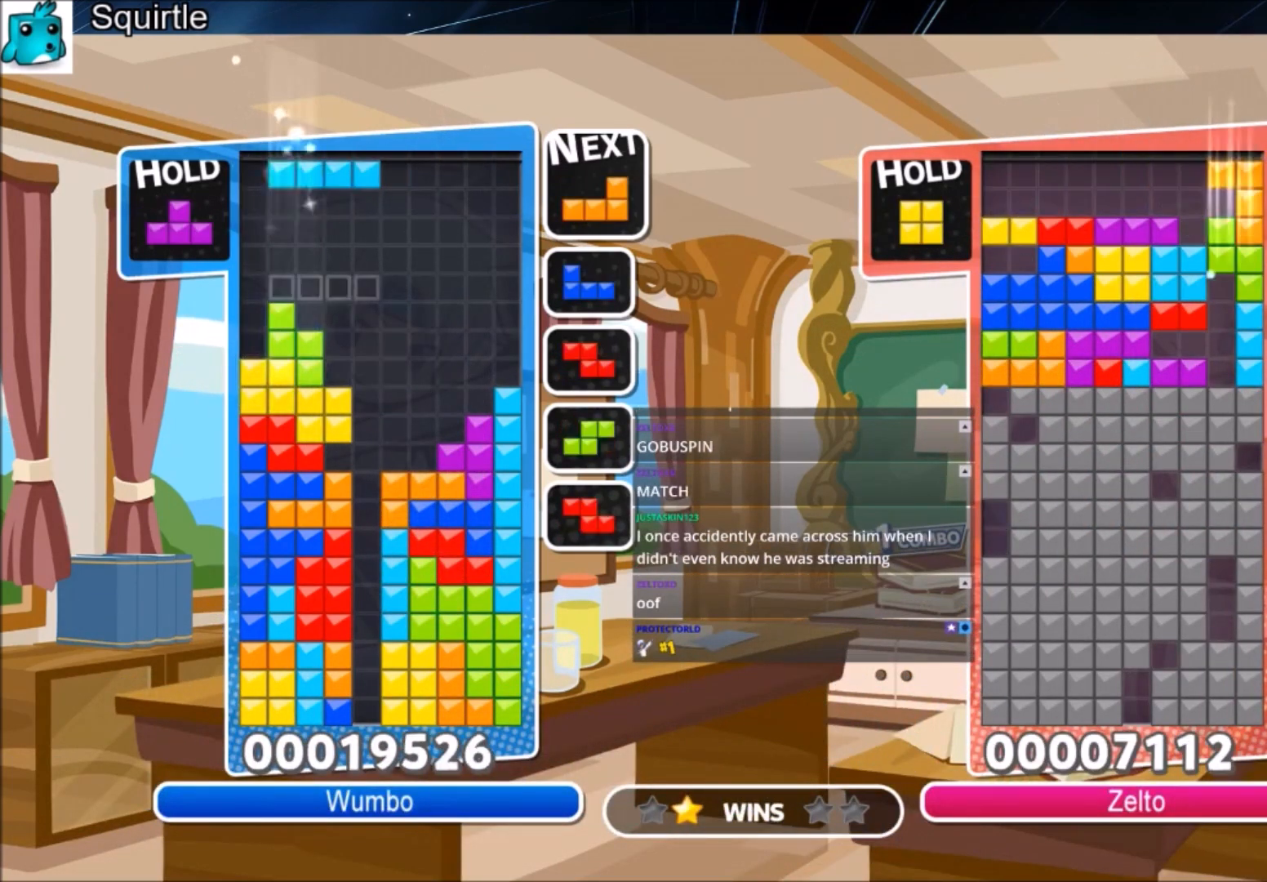
{"keys": ["down", "left"], "events": [[34, "z", "down"], [134, "c", "up"], [167, "down", "down"], [167, "left", "up"], [167, "z", "up"], [267, "down", "up"], [367, "z", "down"], [401, "left", "down"], [467, "down", "down"], [501, "z", "up"]]}
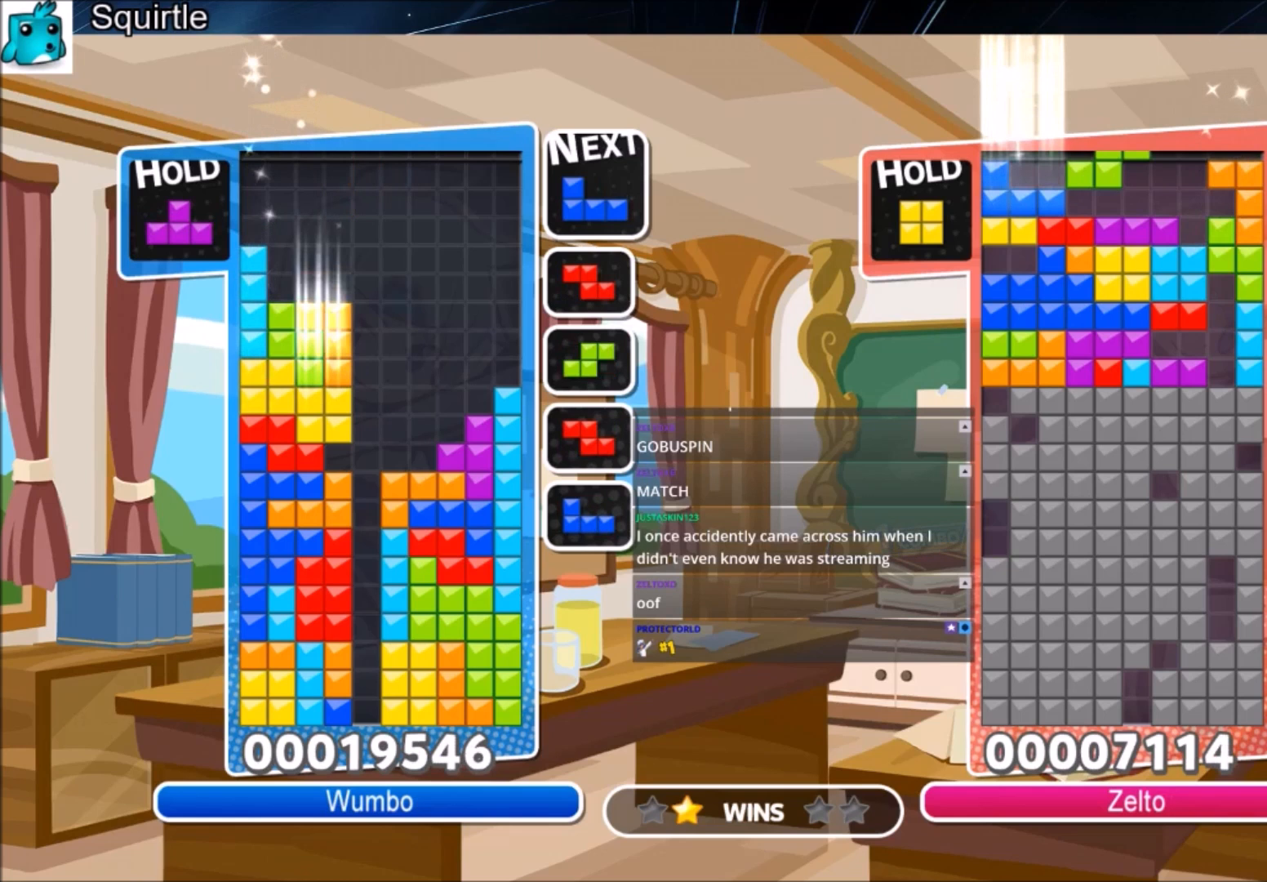
{"keys": ["right"], "events": [[66, "down", "up"], [233, "right", "down"], [300, "left", "up"], [333, "down", "down"], [467, "down", "up"]]}
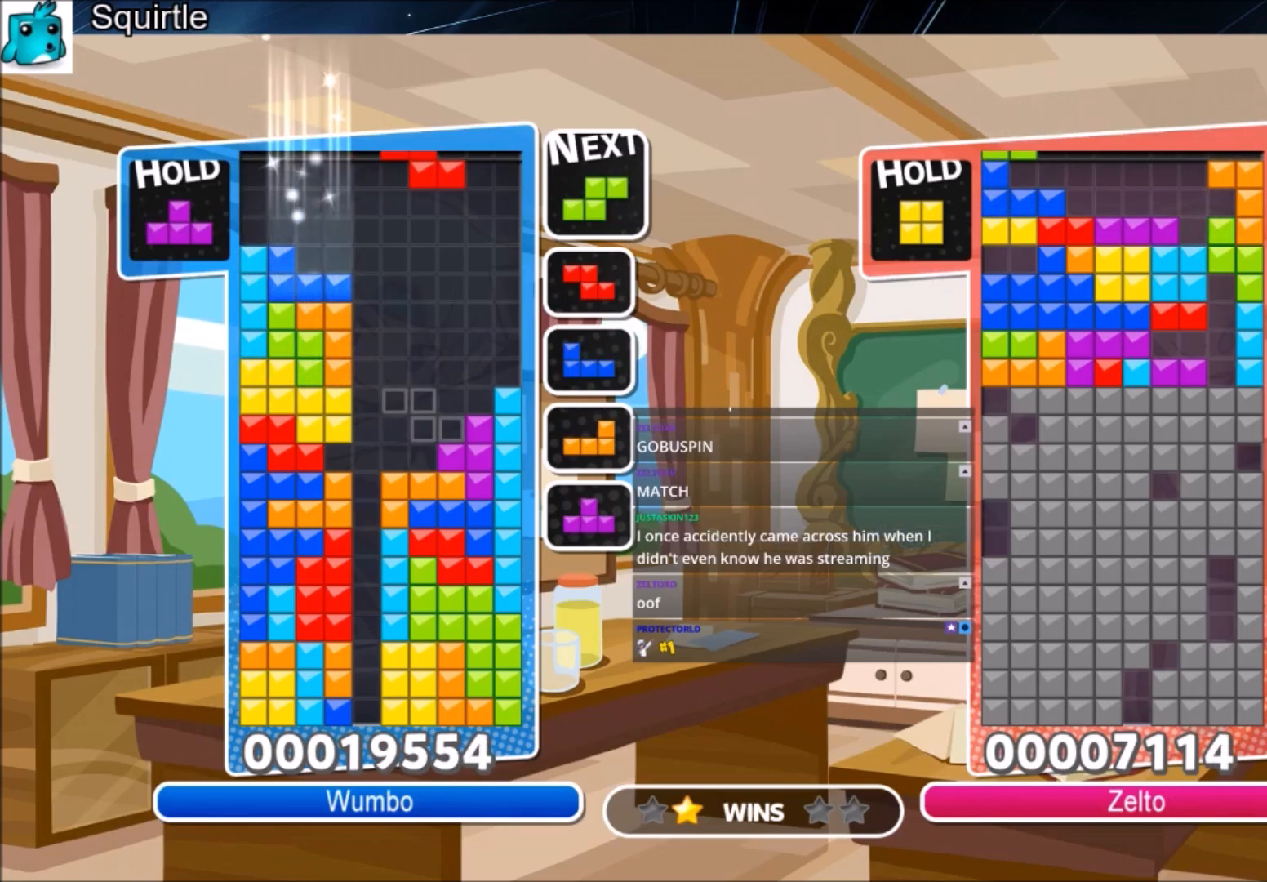
{"keys": ["right"], "events": [[134, "right", "up"], [200, "left", "down"], [200, "z", "down"], [300, "left", "up"], [300, "z", "up"], [401, "down", "down"], [434, "right", "down"], [501, "down", "up"]]}
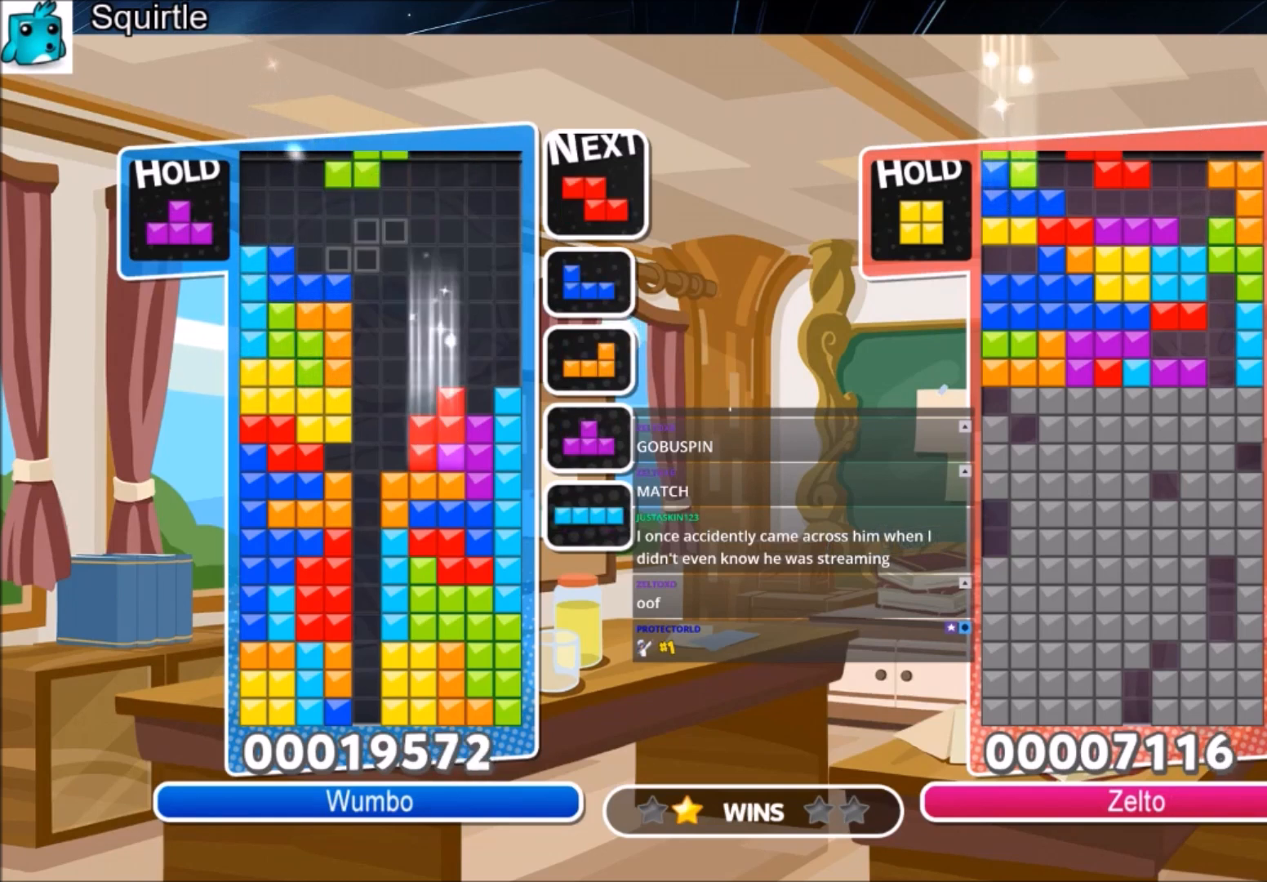
{"keys": ["right"], "events": [[267, "right", "up"], [333, "z", "down"], [367, "down", "down"], [400, "right", "down"], [467, "down", "up"], [467, "z", "up"]]}
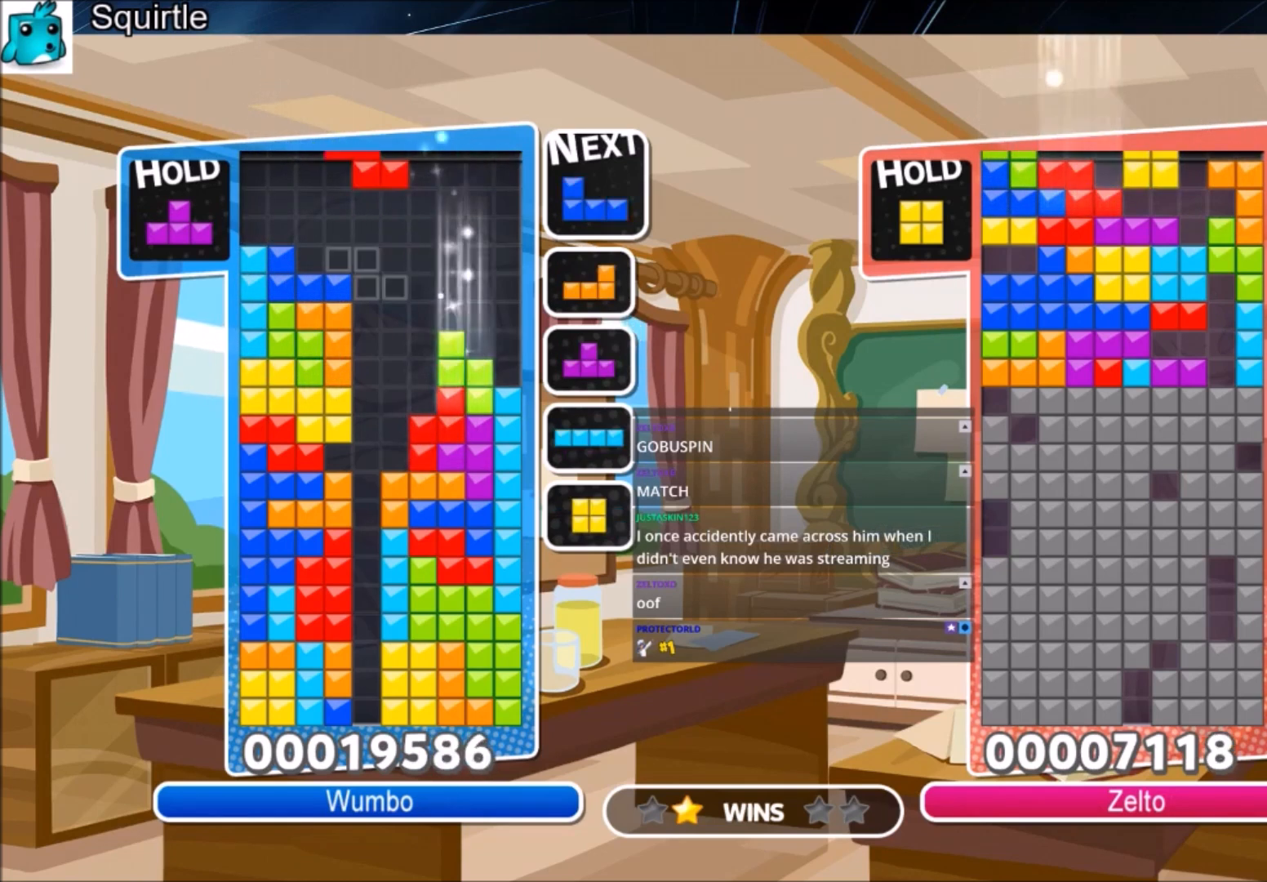
{"keys": ["right"], "events": [[100, "c", "down"], [200, "z", "down"], [234, "c", "up"], [334, "down", "down"], [334, "z", "up"], [467, "down", "up"]]}
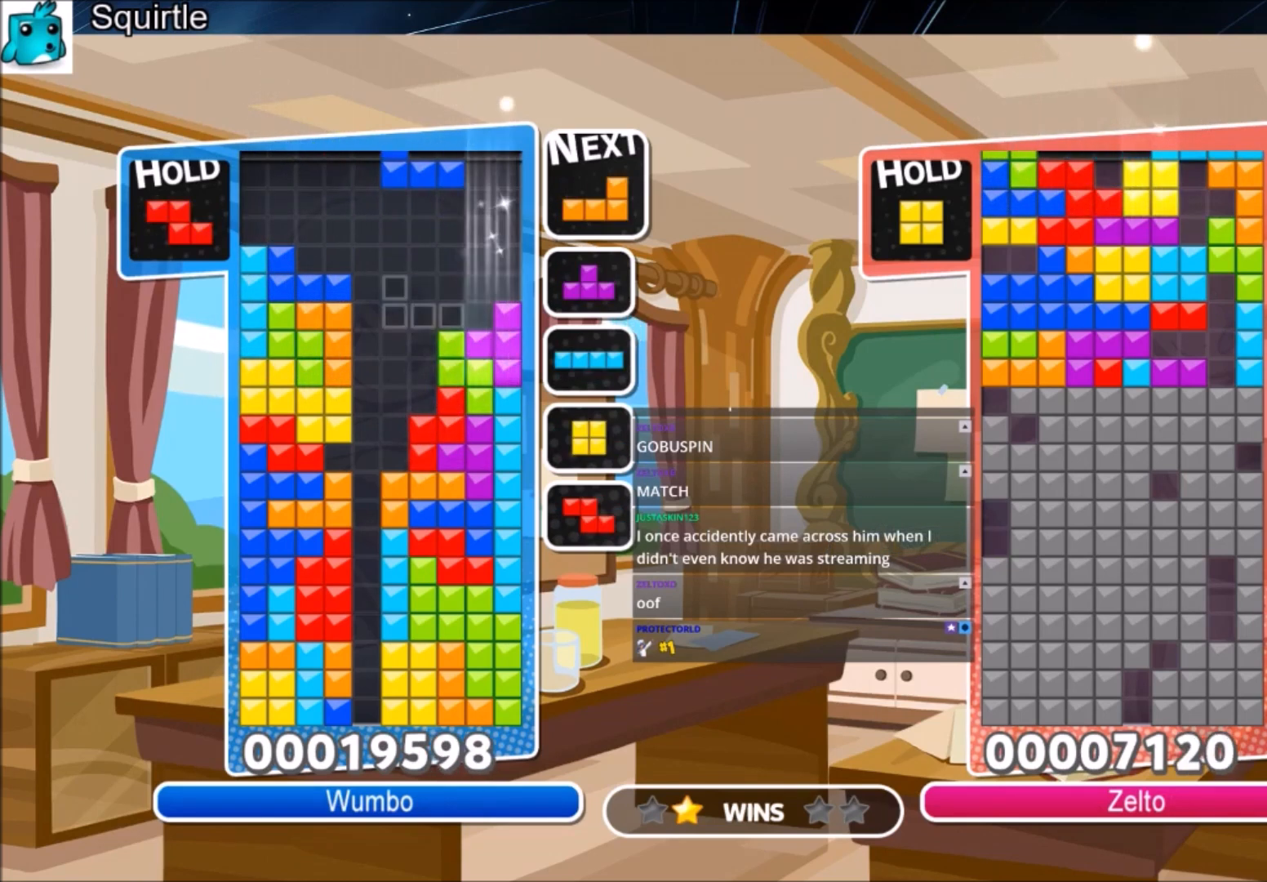
{"keys": ["c", "right"], "events": [[33, "c", "down"], [133, "x", "down"], [200, "c", "up"], [300, "down", "down"], [300, "x", "up"], [433, "down", "up"], [500, "c", "down"]]}
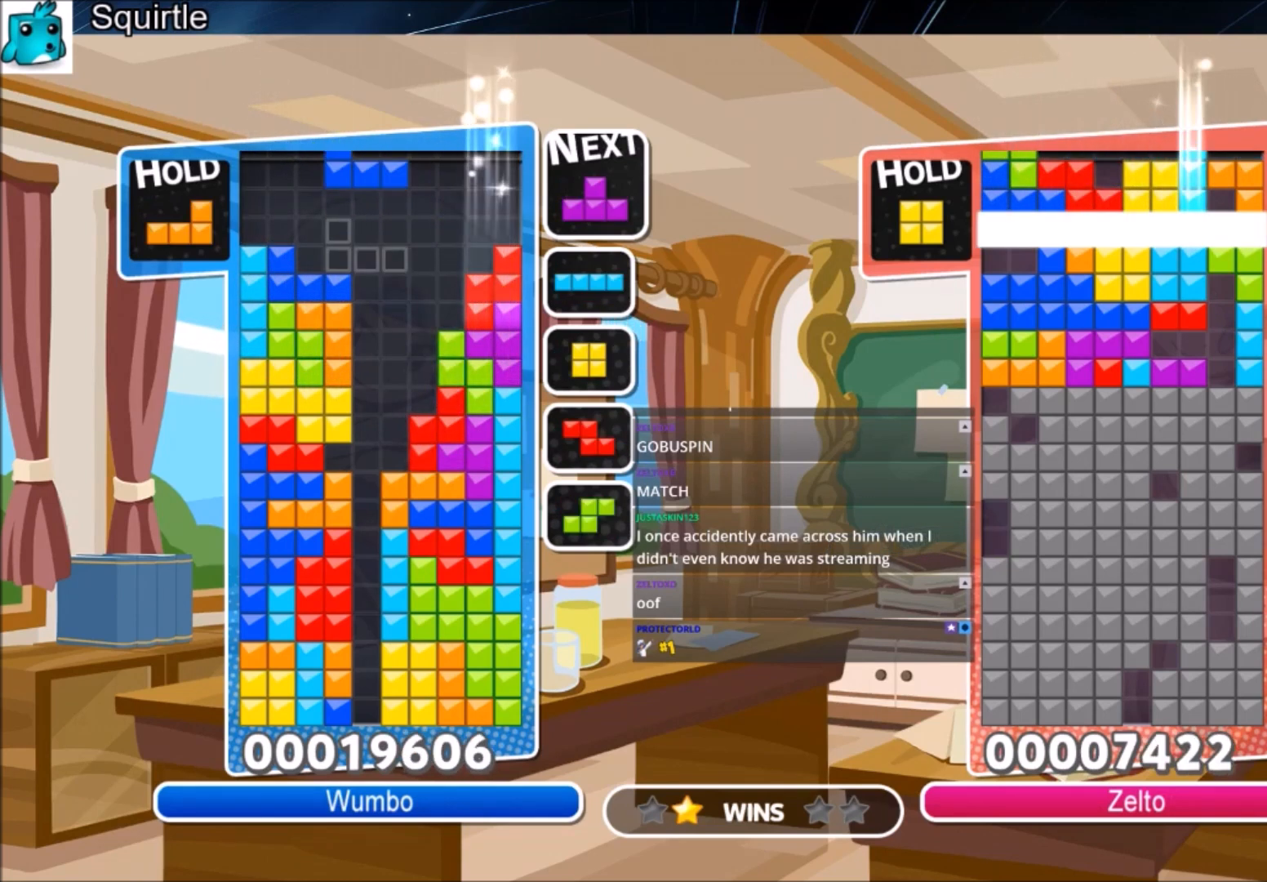
{"keys": ["right"], "events": [[134, "x", "down"], [234, "c", "up"], [234, "left", "down"], [267, "down", "down"], [267, "right", "up"], [334, "x", "up"], [367, "right", "down"], [401, "left", "up"], [467, "down", "up"]]}
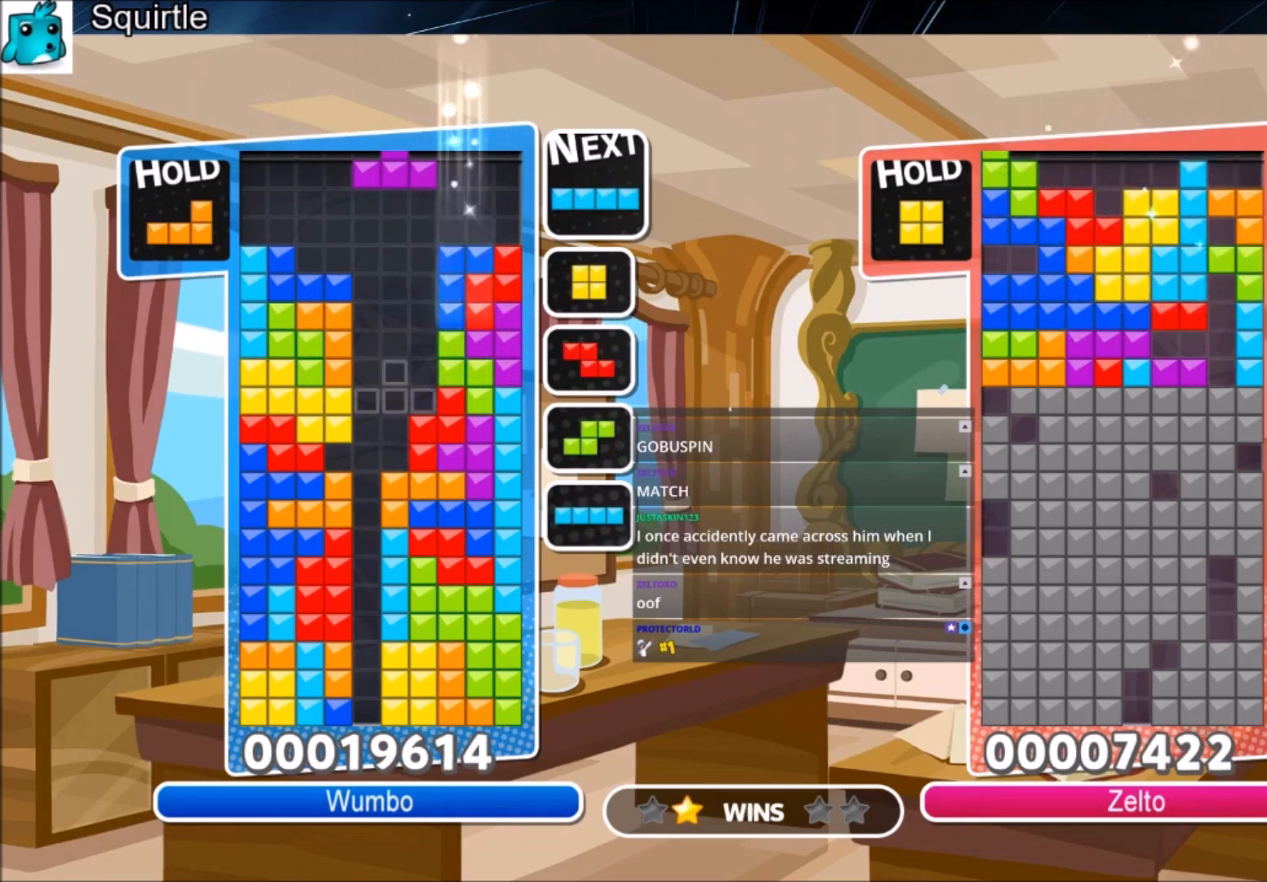
{"keys": [], "events": [[100, "c", "down"], [300, "c", "up"], [400, "down", "down"], [400, "right", "up"], [467, "down", "up"]]}
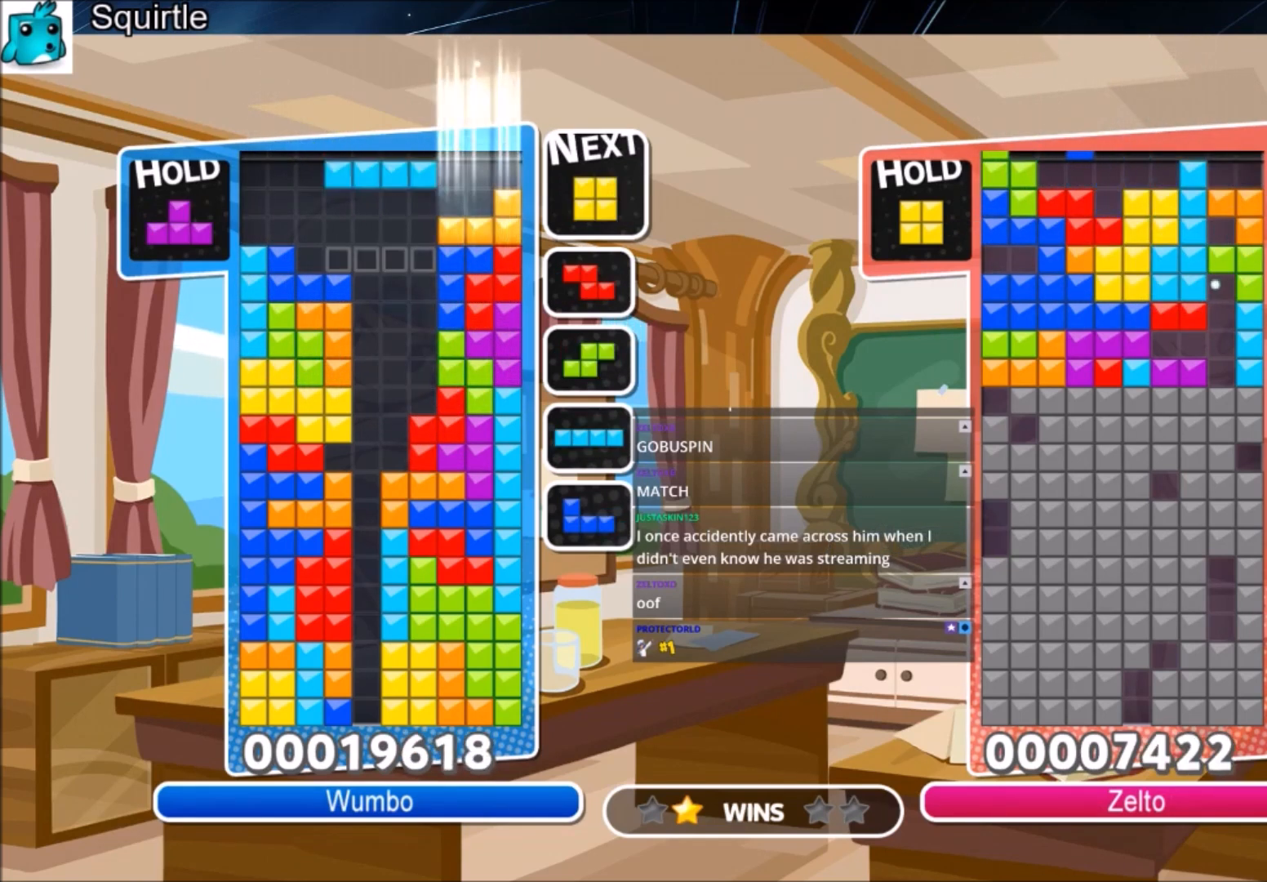
{"keys": ["up"], "events": [[134, "c", "down"], [167, "up", "down"], [200, "x", "down"], [267, "c", "up"], [401, "x", "up"]]}
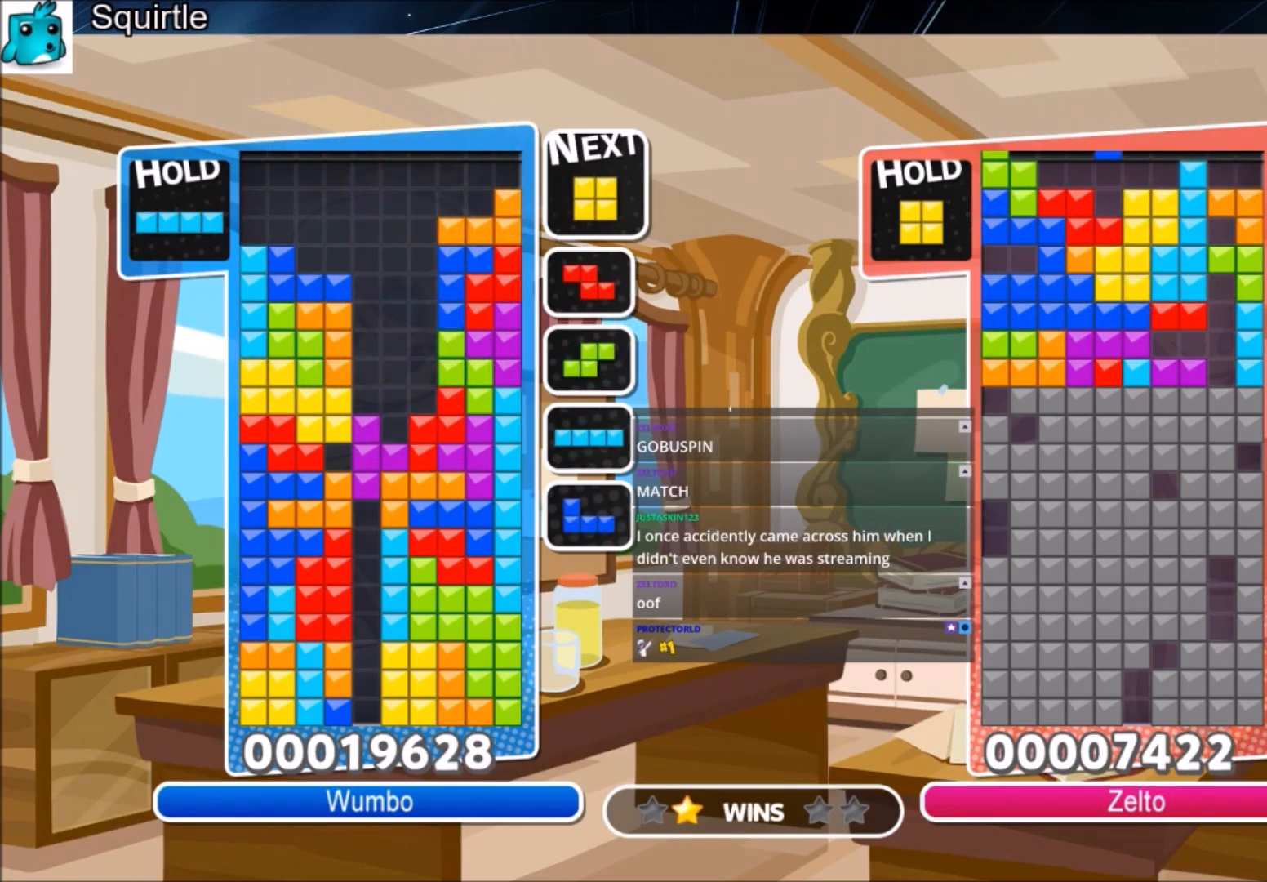
{"keys": ["down"], "events": [[33, "up", "up"], [33, "x", "down"], [133, "down", "down"], [267, "x", "up"]]}
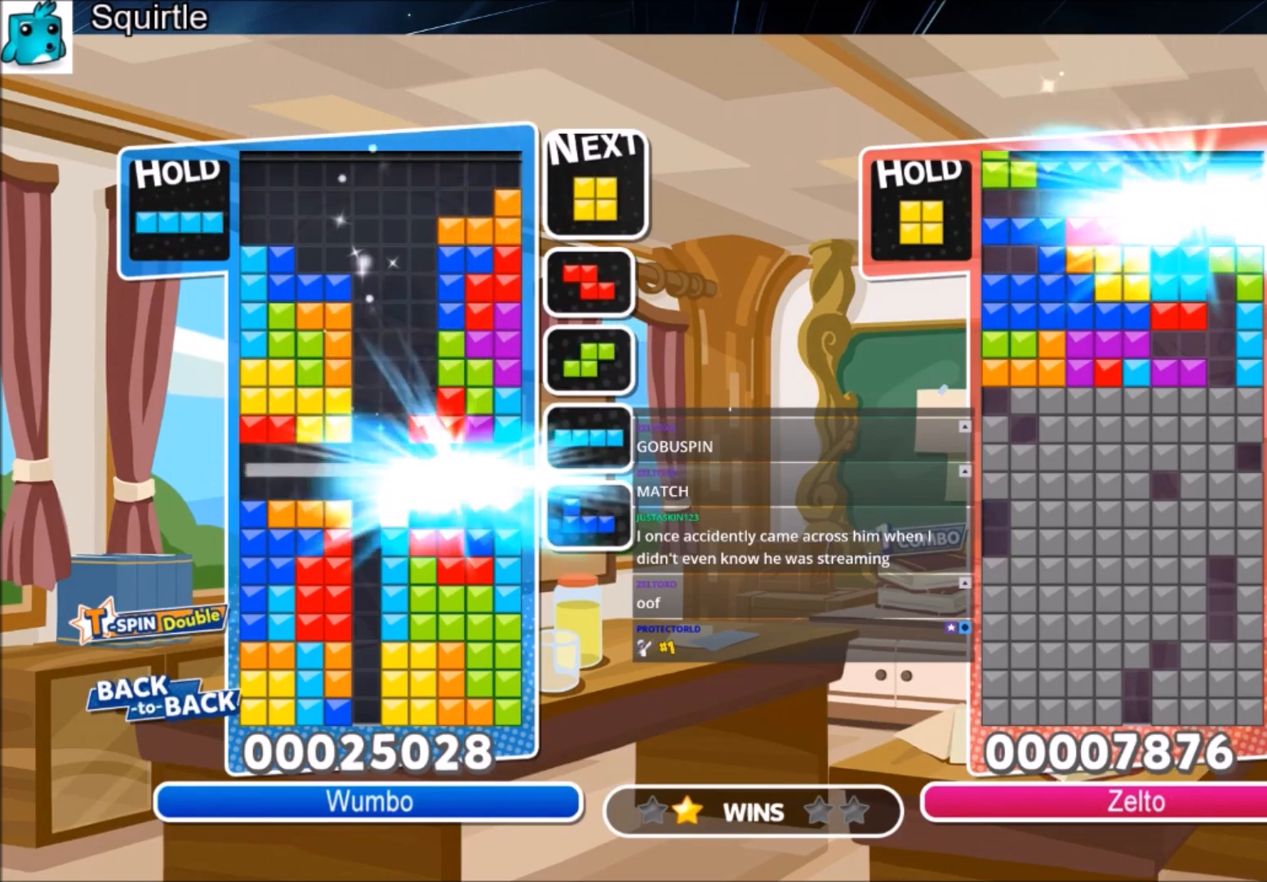
{"keys": [], "events": [[200, "down", "up"]]}
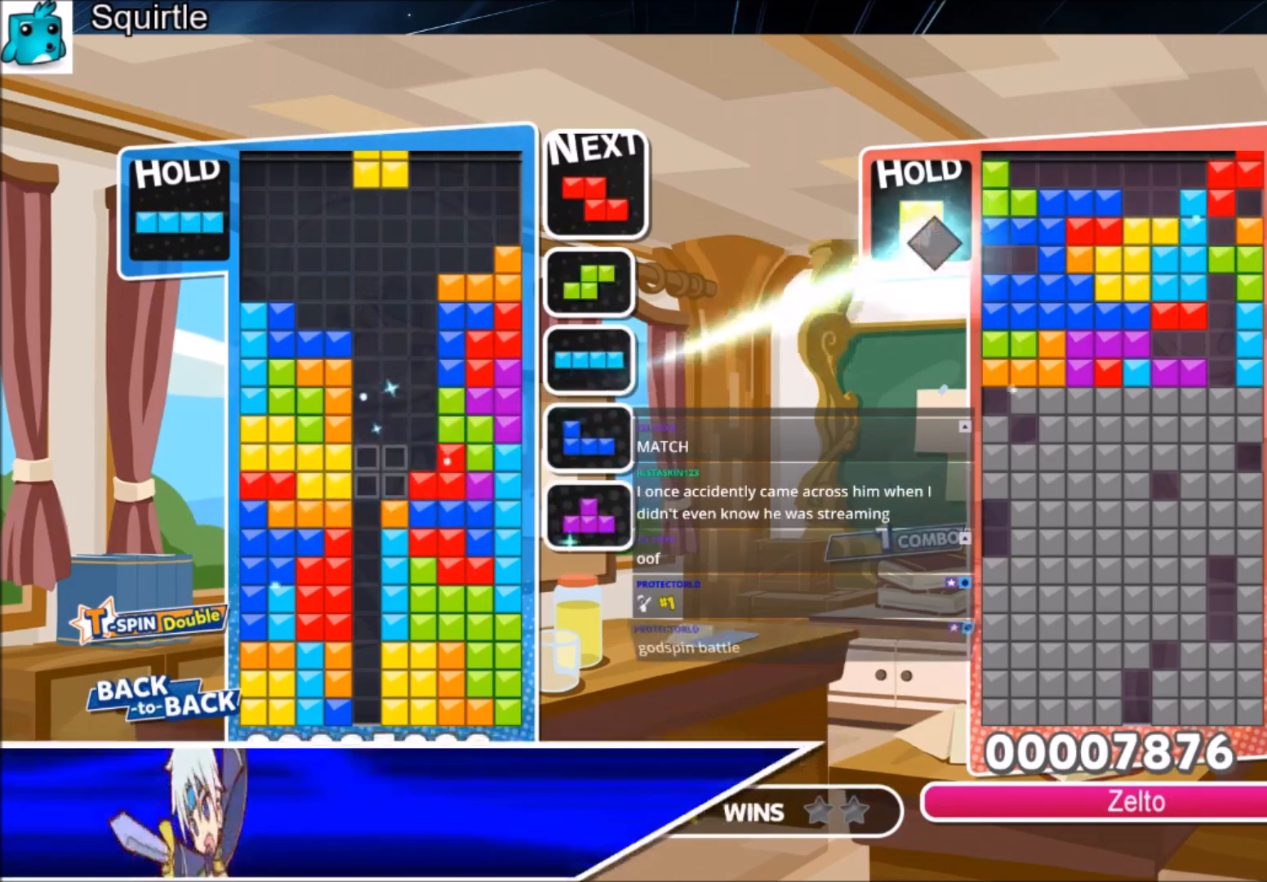
{"keys": ["down"], "events": [[66, "c", "down"], [166, "down", "down"], [166, "z", "down"], [267, "c", "up"], [300, "z", "up"]]}
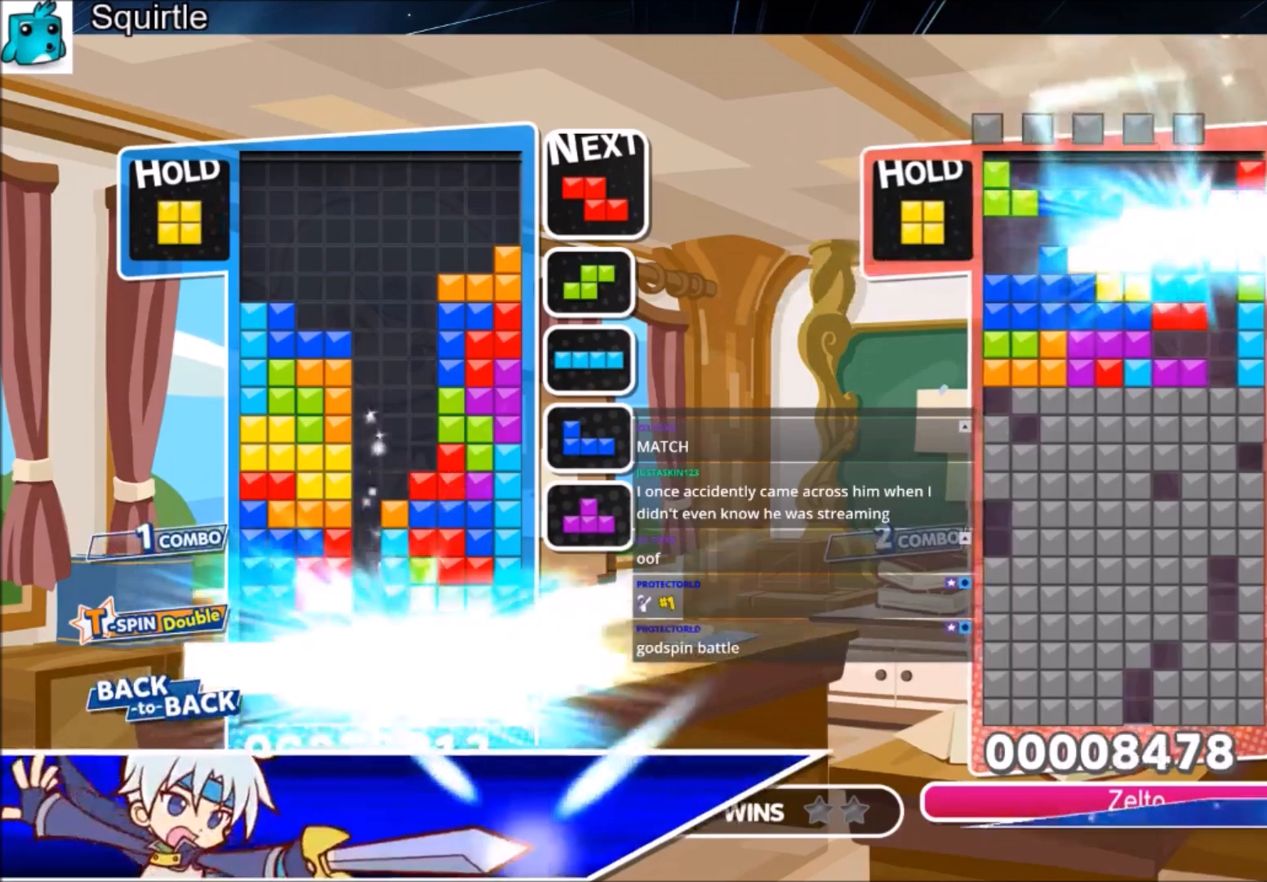
{"keys": [], "events": [[134, "down", "up"]]}
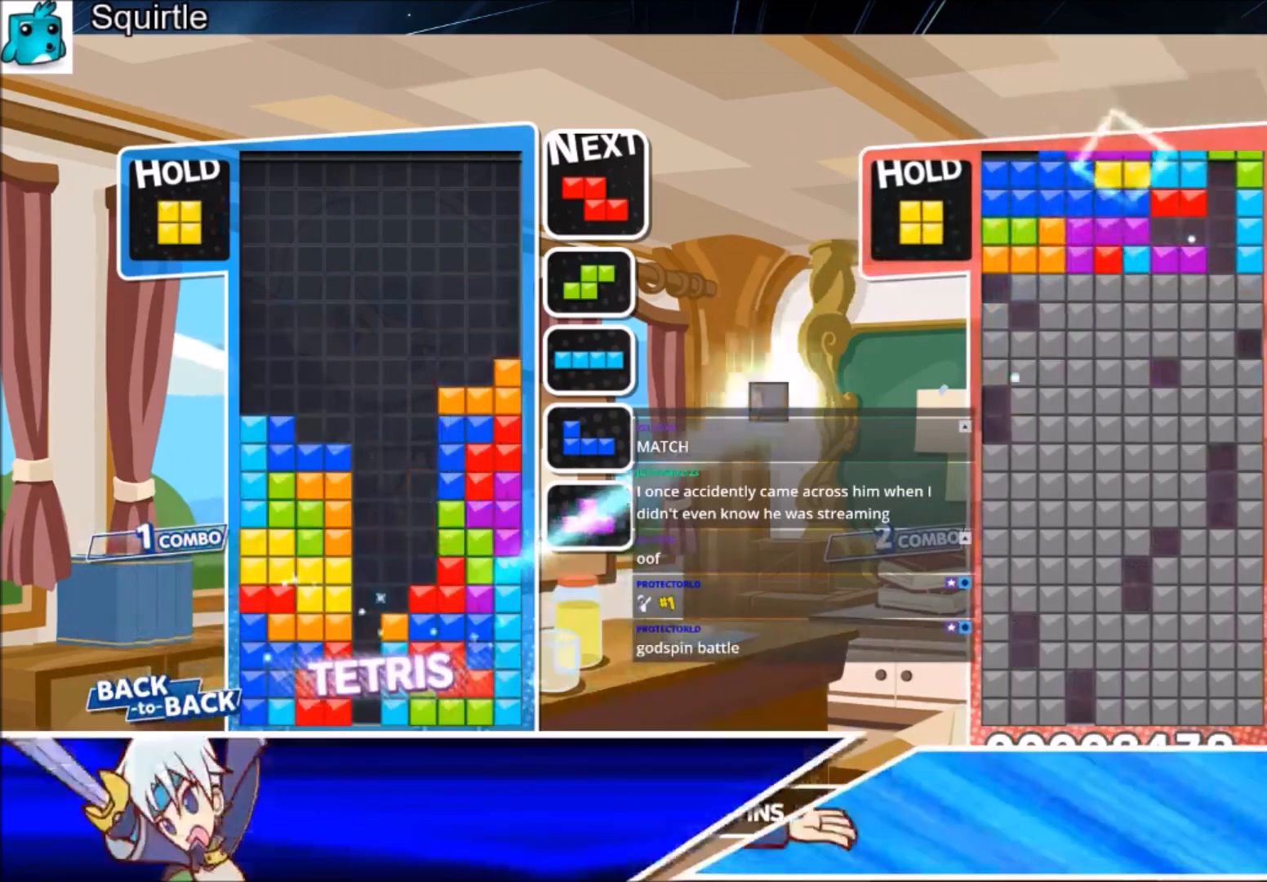
{"keys": ["c"], "events": [[167, "right", "down"], [167, "x", "down"], [300, "down", "down"], [300, "right", "up"], [333, "x", "up"], [400, "down", "up"], [500, "c", "down"]]}
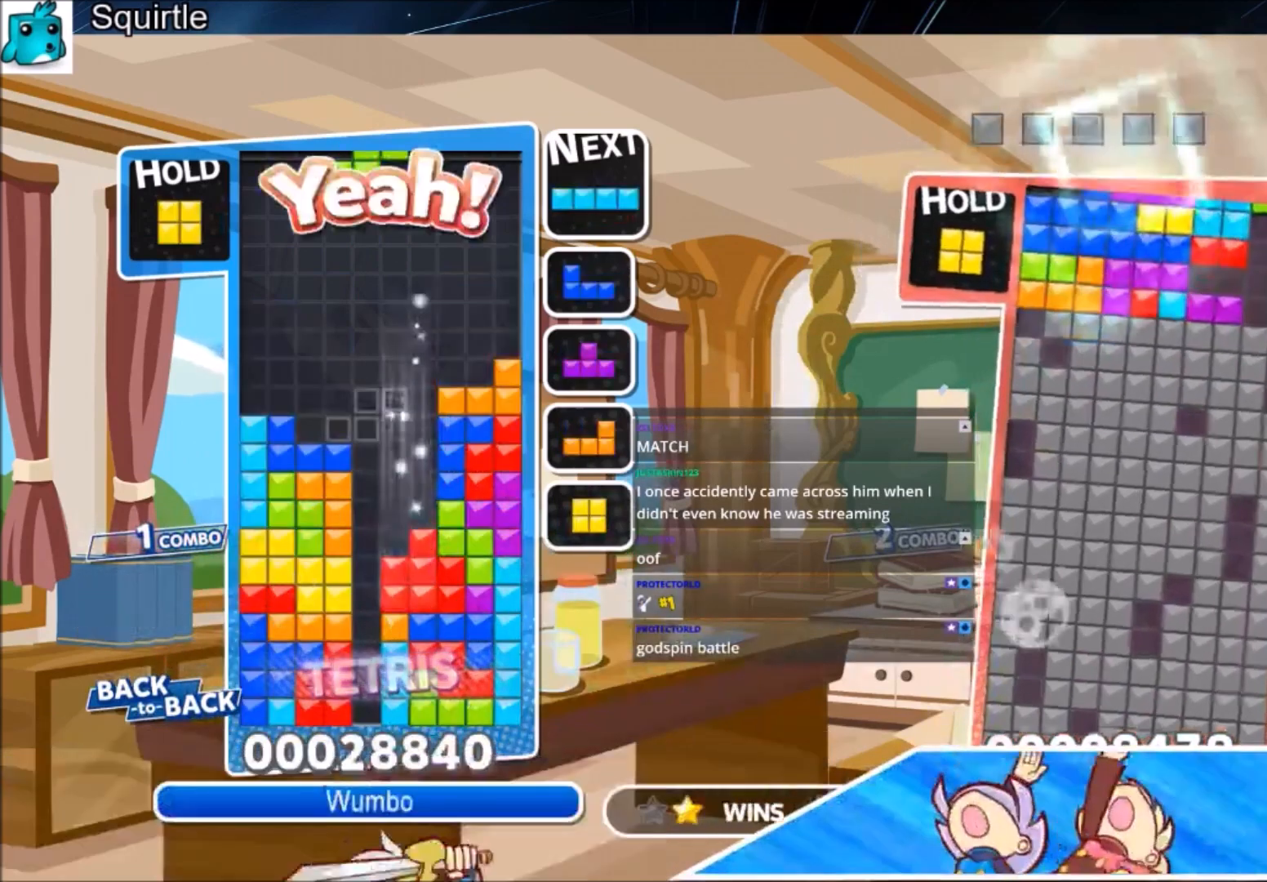
{"keys": [], "events": [[100, "left", "down"], [167, "c", "up"], [167, "left", "up"]]}